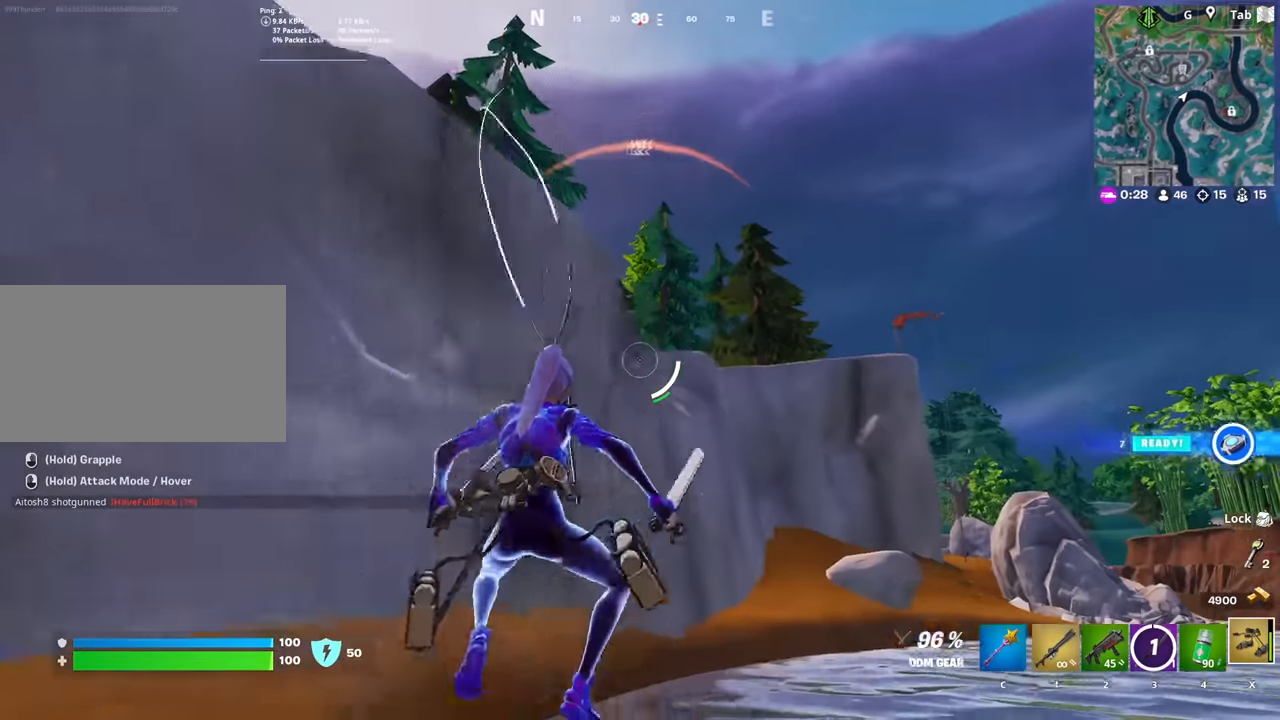
Gameplay with keyboard and mouse; each line is a JSON object with the keys and mouse buttons held at the frame after it. "events" lists presses ("down") and releases ("up") of "1", "2", "3", "4", "5", "a", "alt", "c", "caps_lock", "ctrl", "d", "e", "f", "g", "q", "r", "s", "shift", "space", "t", "tab", "v", "w", "x", "z", "mouse_left", "mouse_wheel" and "mouse_right" between this image and that frame as [ms after this image, input, new state], when the widget could be followed in between. "mouse_left", "mouse_wheel", "mouse_right" = the "left", "wheel", "right" buttons of the "mouse" list. No other keys are recorded. "wheel" means that the mouse wheel is clicked or scrolled. "mouse_move" is the direction in which the mouse moves at that frame (one of eight, or "still"), when it could be read.
{"keys": ["d", "w"], "mouse": ["left"], "mouse_move": "still", "events": []}
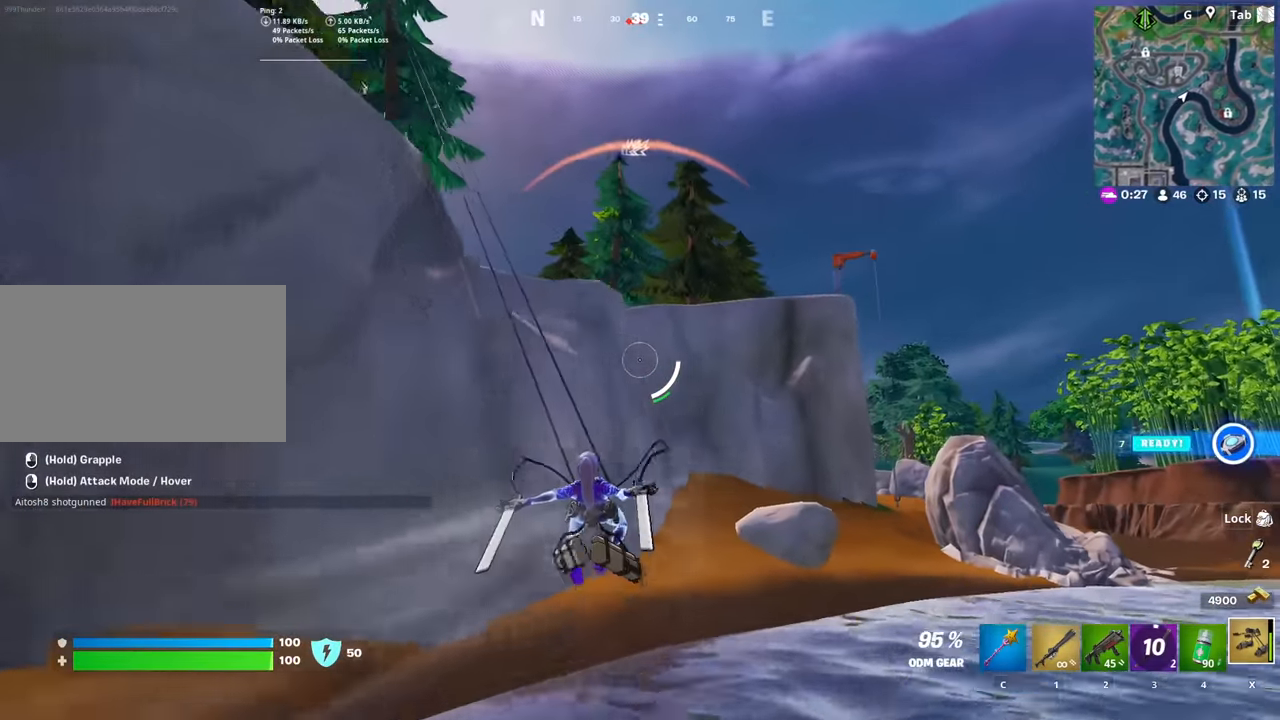
{"keys": ["w"], "mouse": ["left"], "mouse_move": "up", "events": [[267, "d", "up"]]}
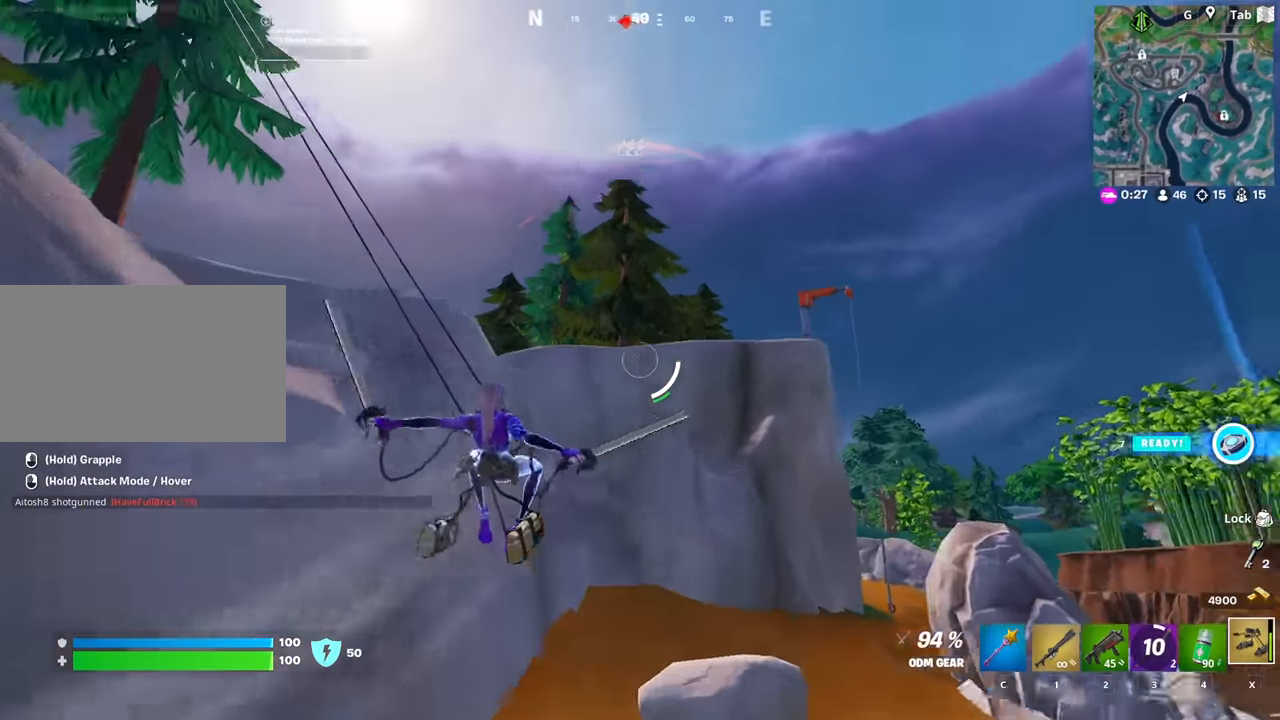
{"keys": ["w"], "mouse": ["left"], "mouse_move": "up", "events": []}
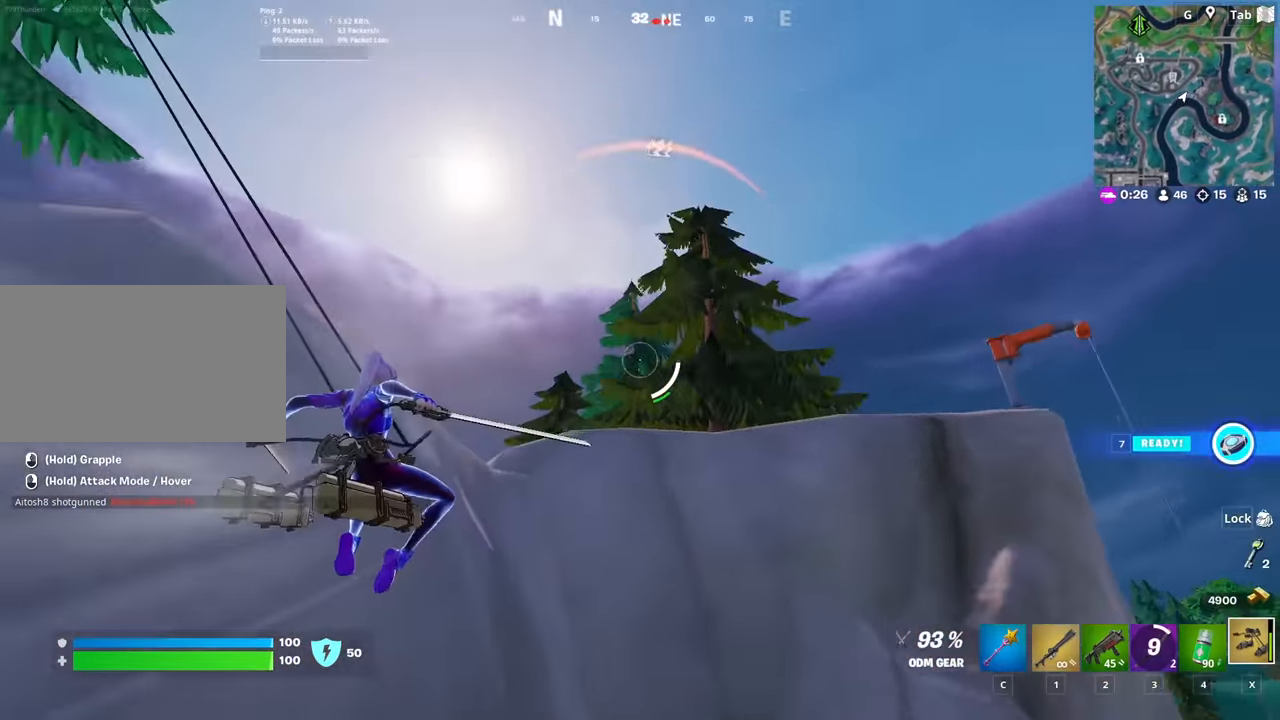
{"keys": ["a", "w"], "mouse": ["left"], "mouse_move": "down", "events": [[17, "mouse_left", "up"], [217, "a", "down"], [400, "mouse_left", "down"]]}
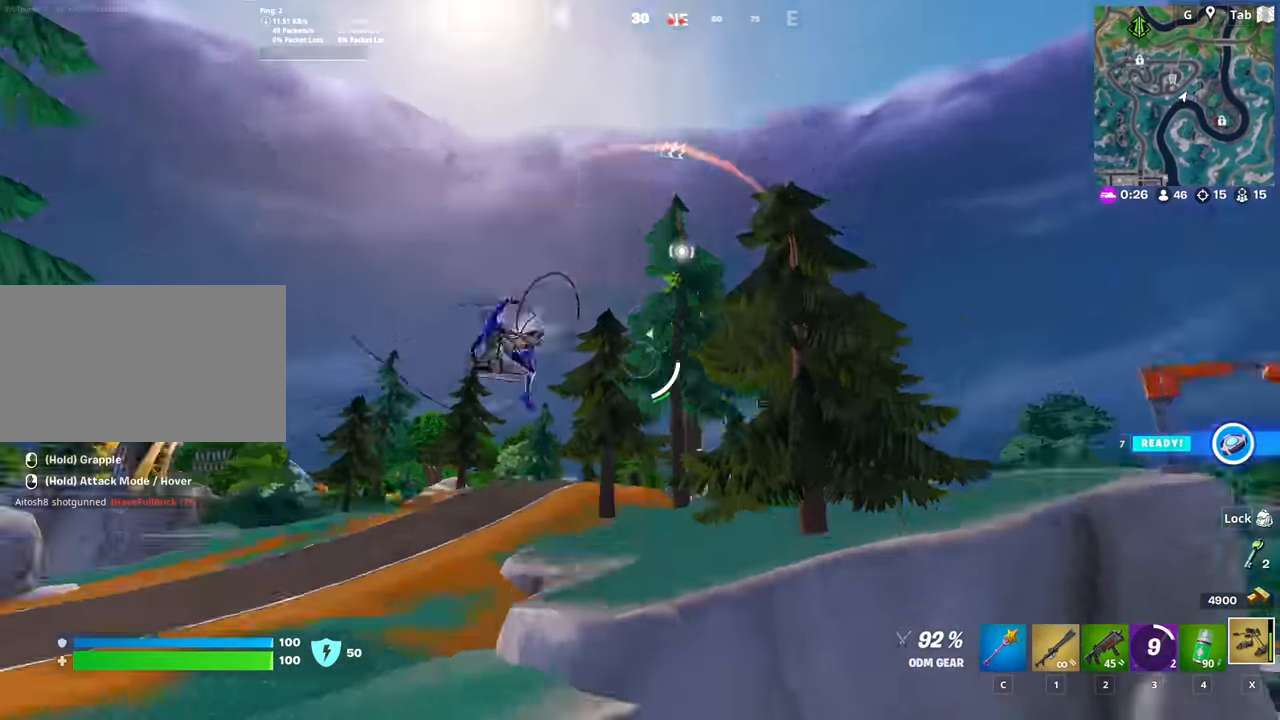
{"keys": ["a", "w"], "mouse": ["left"], "mouse_move": "still", "events": []}
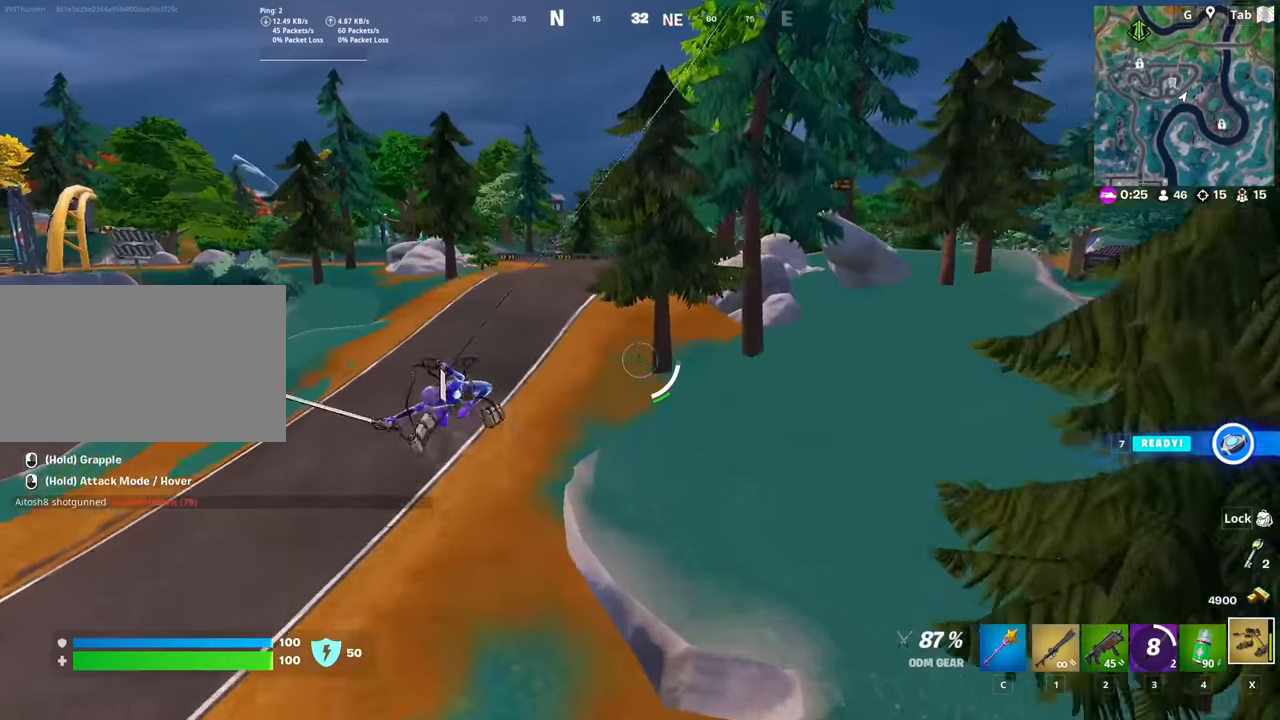
{"keys": ["a", "w"], "mouse": ["left"], "mouse_move": "still", "events": []}
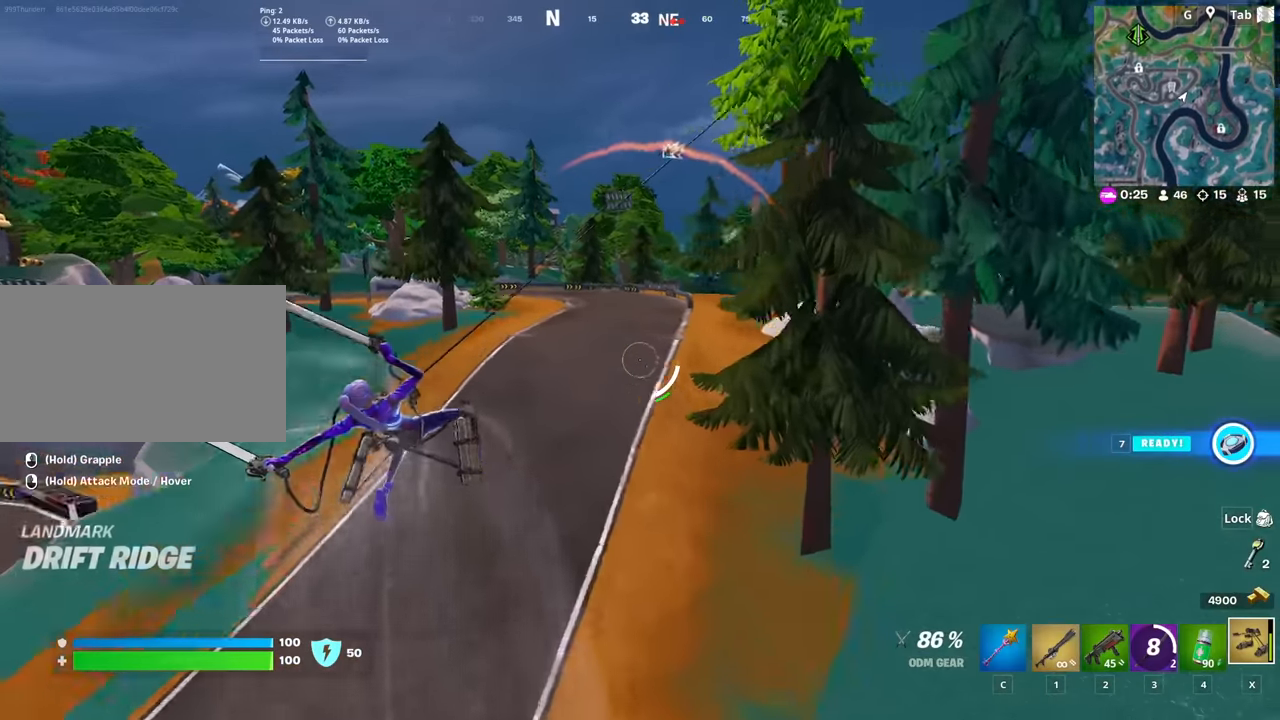
{"keys": ["a", "w"], "mouse": ["left"], "mouse_move": "up-right", "events": [[267, "a", "up"], [267, "mouse_left", "up"], [400, "mouse_left", "down"], [450, "a", "down"]]}
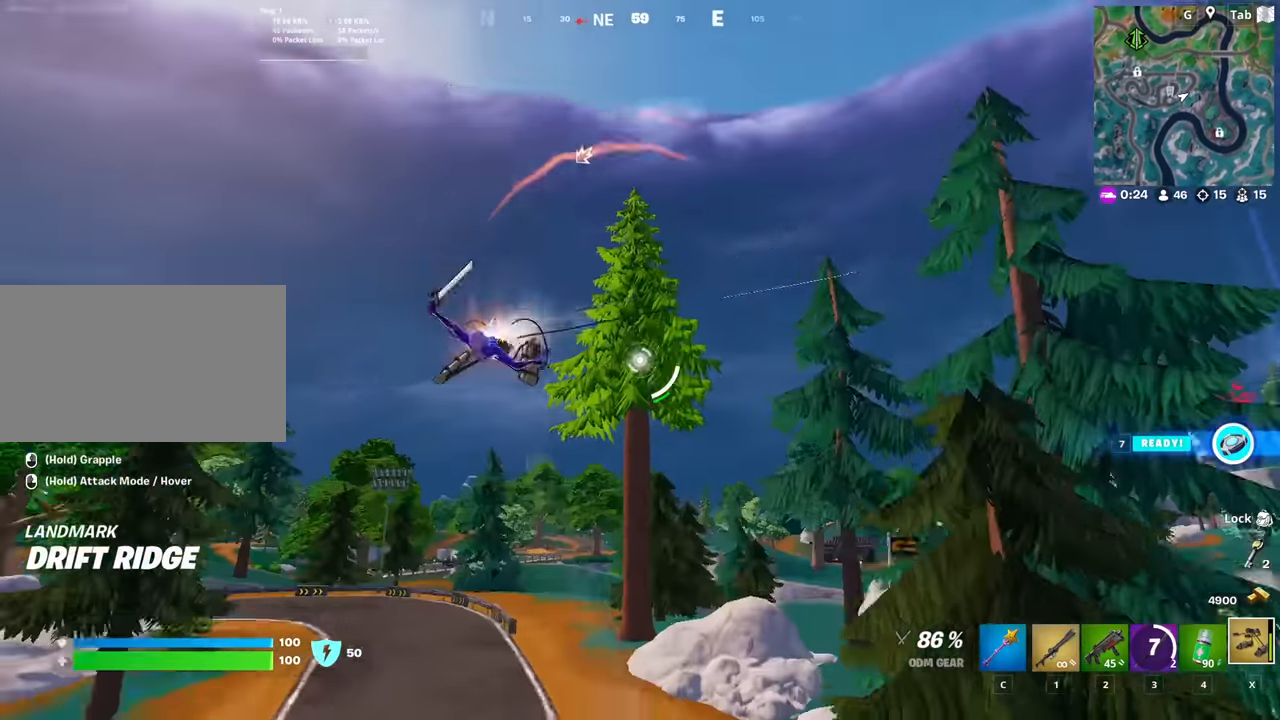
{"keys": ["a", "w"], "mouse": ["left"], "mouse_move": "down", "events": []}
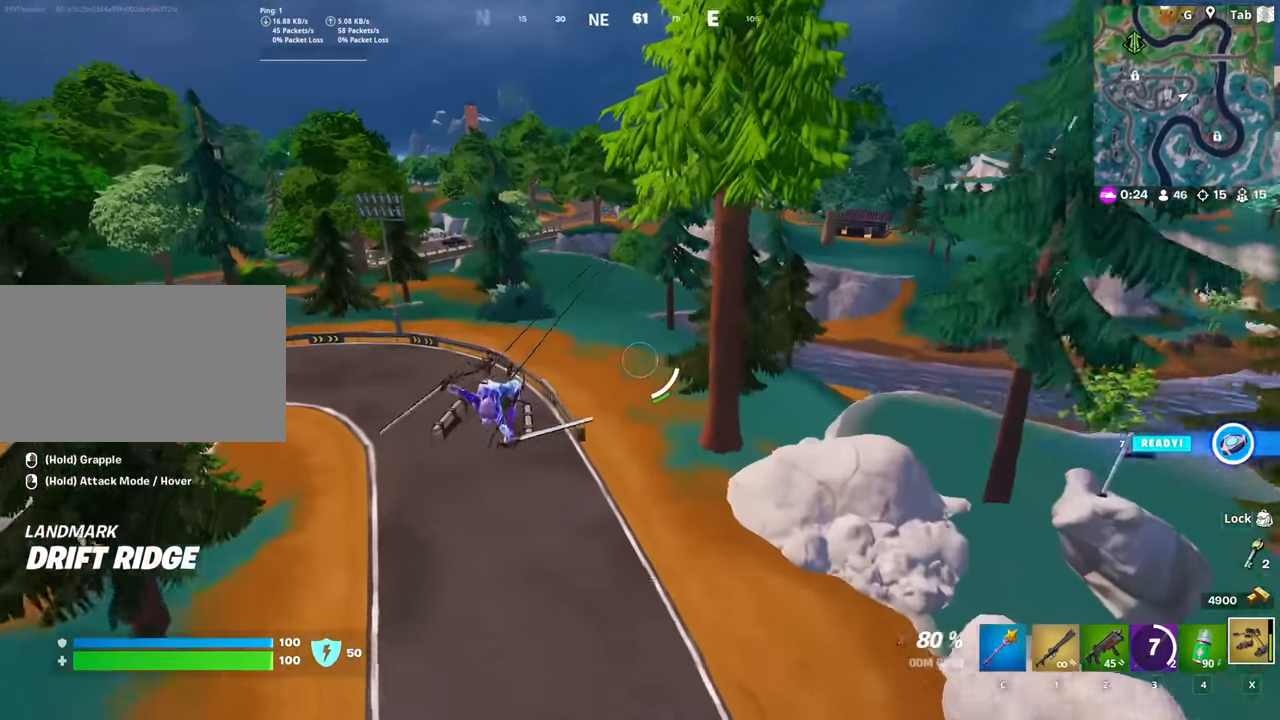
{"keys": ["a", "w"], "mouse": [], "mouse_move": "still", "events": [[100, "mouse_left", "up"]]}
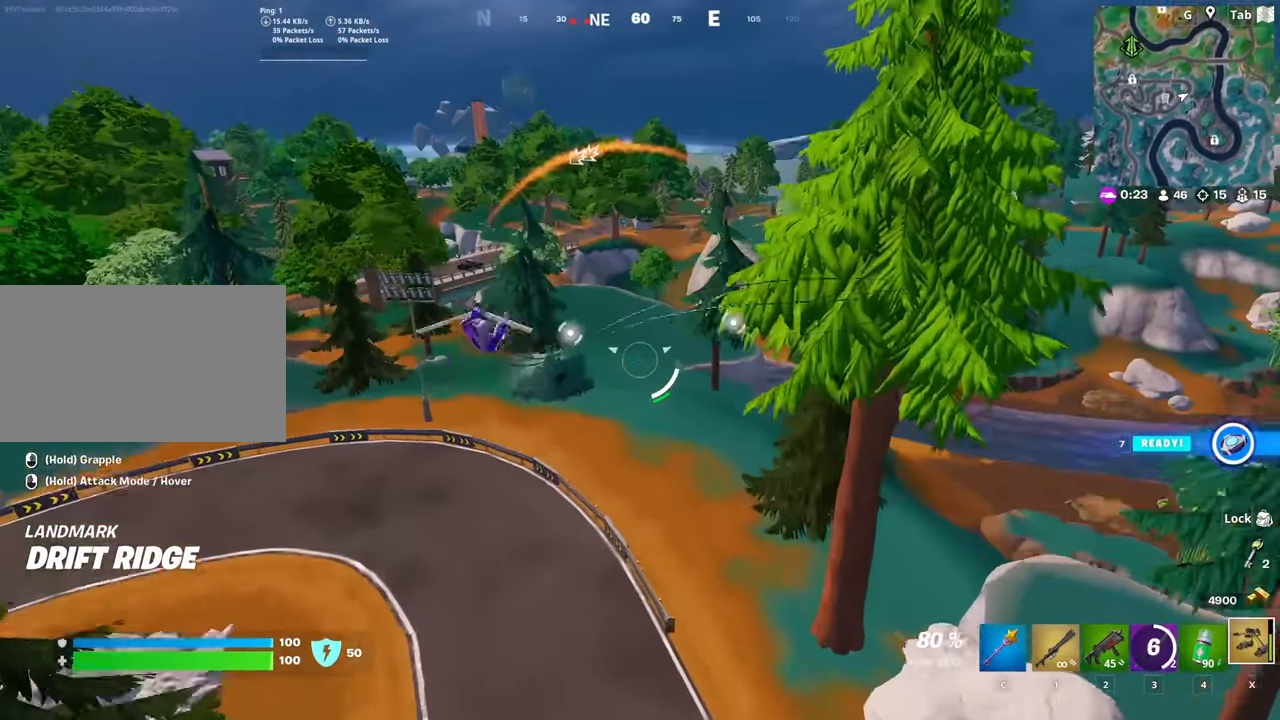
{"keys": ["w"], "mouse": [], "mouse_move": "still", "events": [[17, "a", "up"]]}
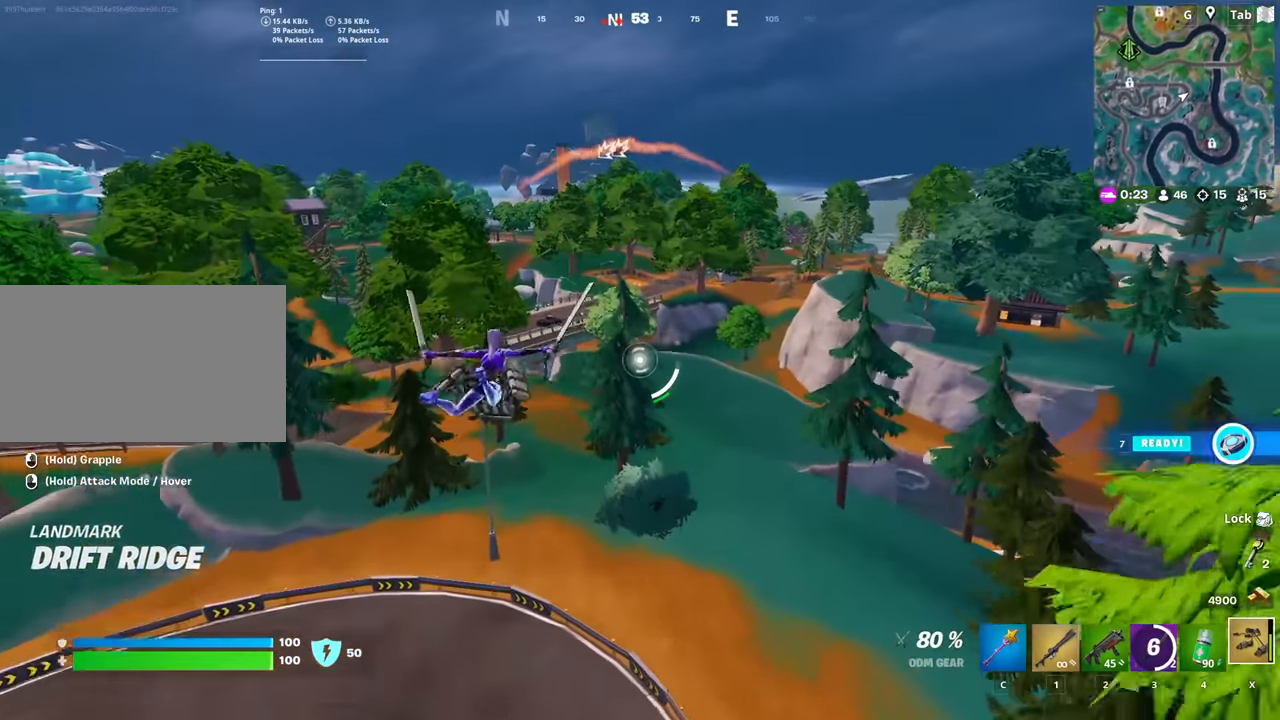
{"keys": ["w"], "mouse": ["left"], "mouse_move": "still", "events": [[233, "mouse_left", "down"]]}
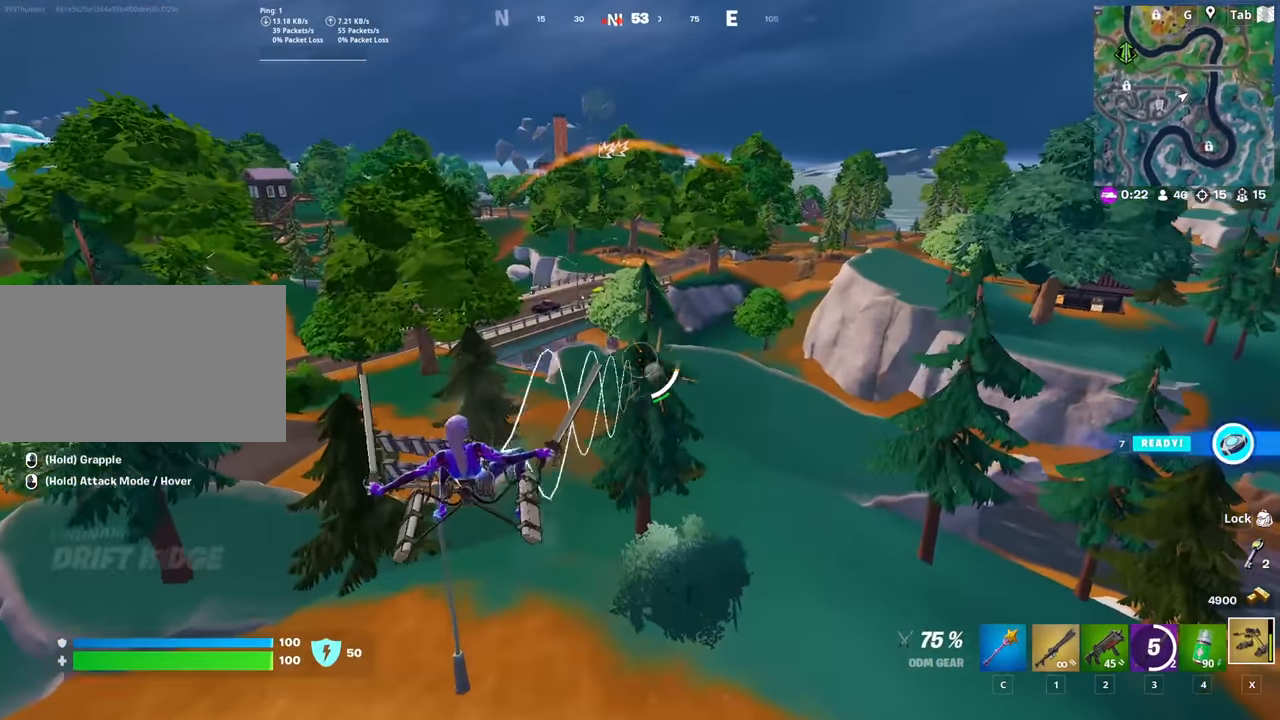
{"keys": ["w"], "mouse": [], "mouse_move": "still", "events": [[434, "mouse_left", "up"]]}
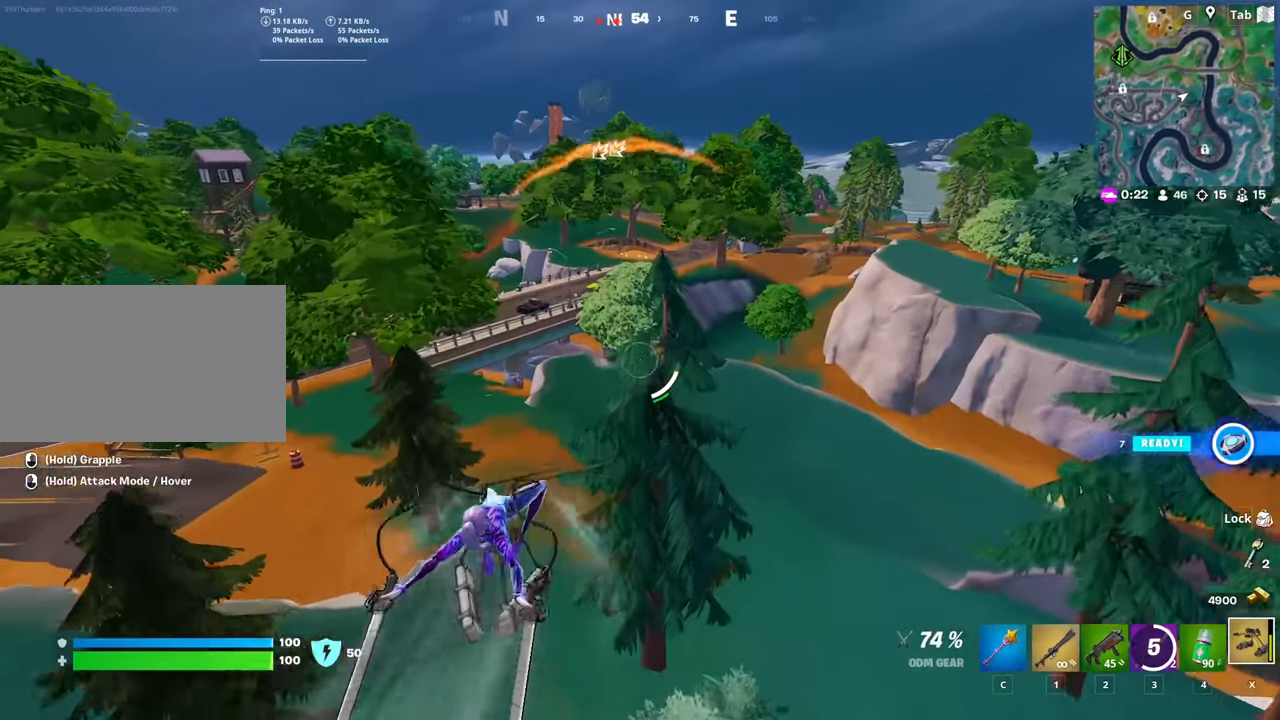
{"keys": ["w"], "mouse": [], "mouse_move": "still", "events": []}
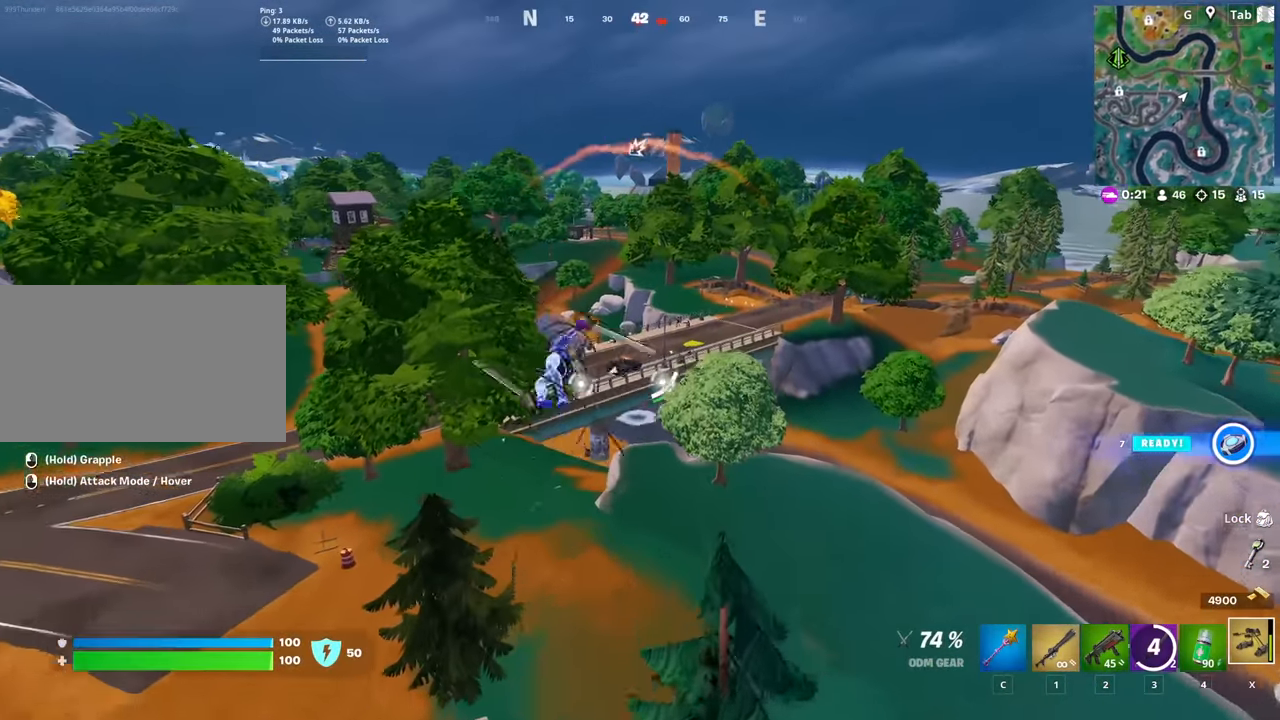
{"keys": ["w"], "mouse": ["left"], "mouse_move": "still", "events": [[184, "mouse_left", "down"]]}
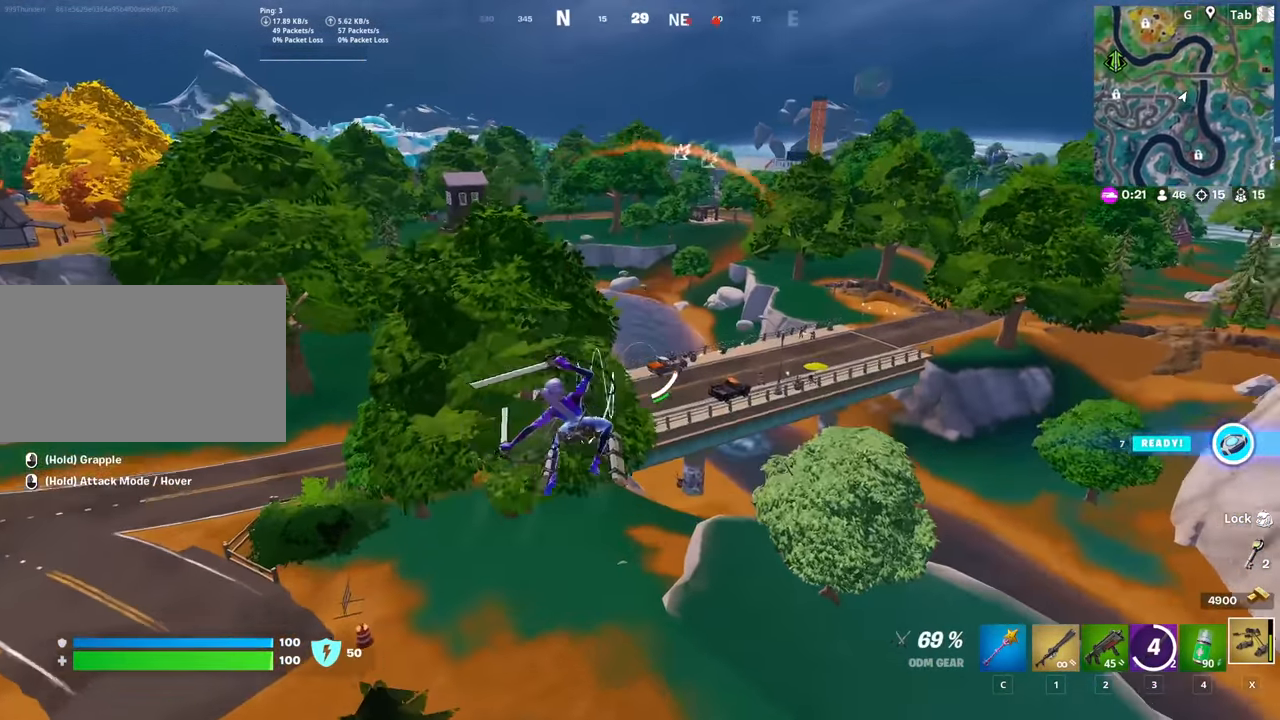
{"keys": ["w"], "mouse": [], "mouse_move": "right", "events": [[334, "mouse_left", "up"]]}
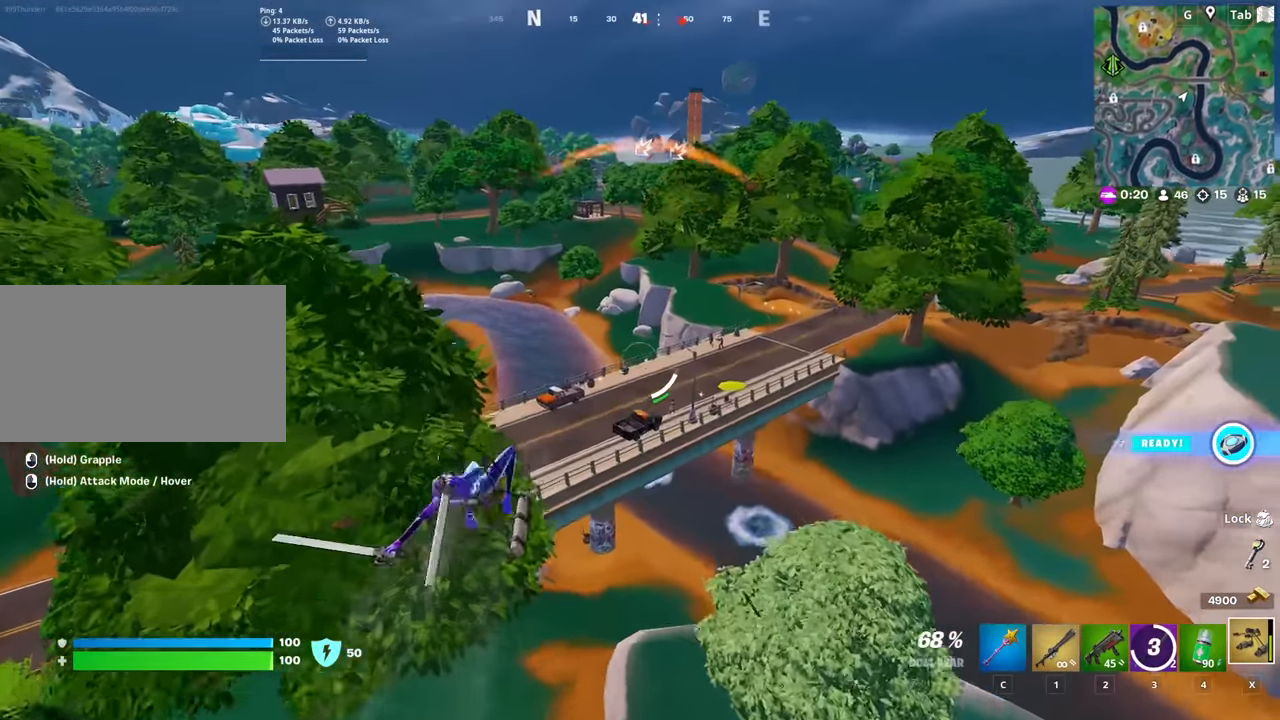
{"keys": ["w"], "mouse": [], "mouse_move": "still", "events": []}
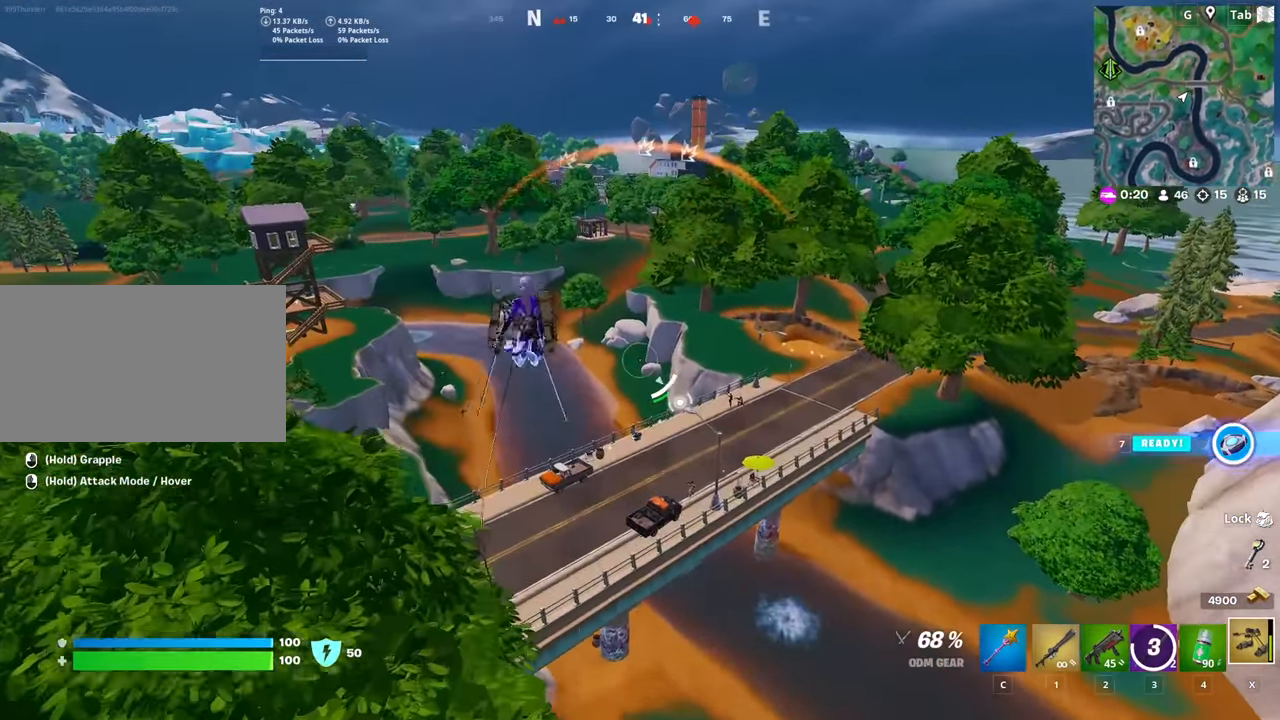
{"keys": ["w"], "mouse": [], "mouse_move": "still", "events": []}
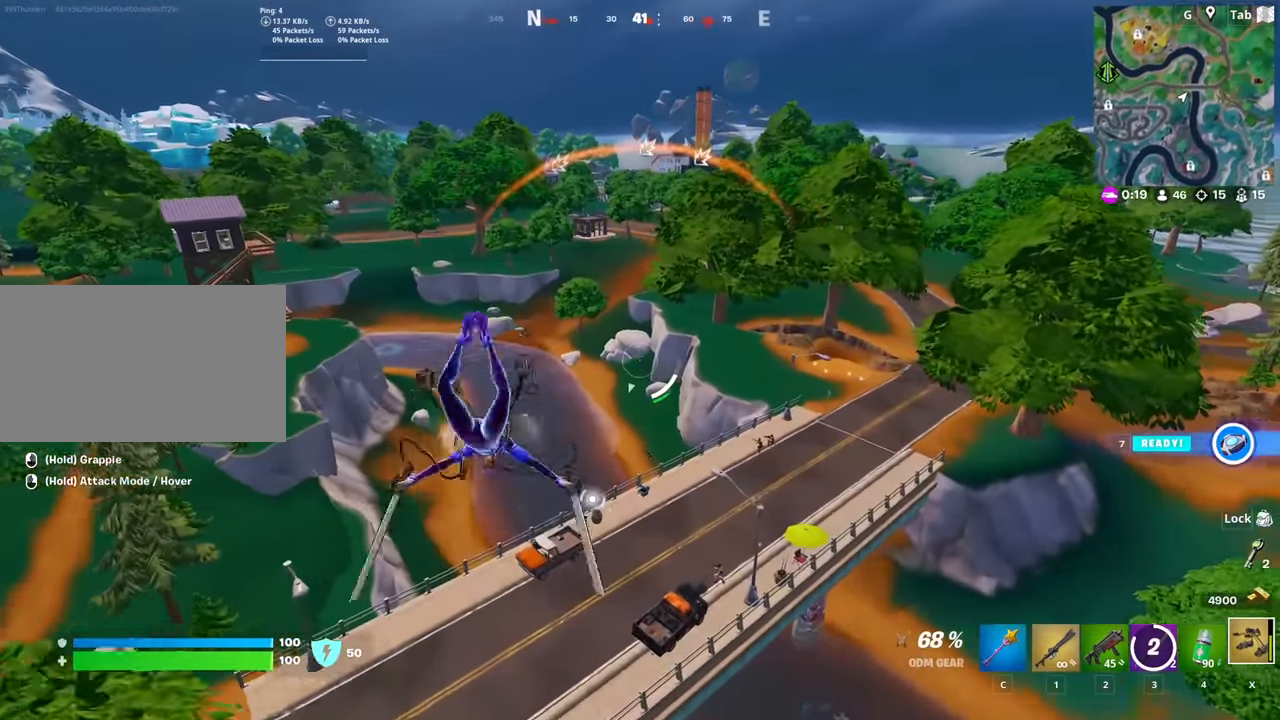
{"keys": ["d", "w"], "mouse": [], "mouse_move": "still", "events": [[201, "d", "down"]]}
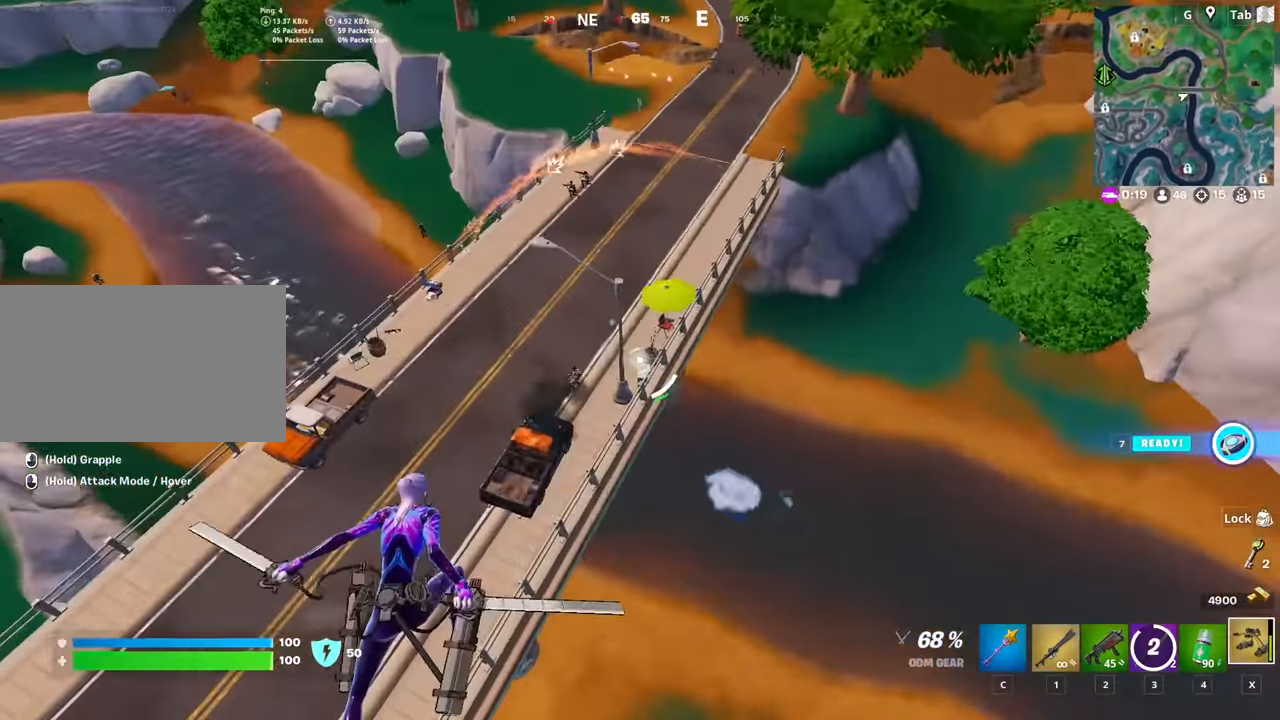
{"keys": ["2", "w"], "mouse": [], "mouse_move": "still", "events": [[67, "d", "up"], [117, "2", "down"], [217, "2", "up"], [400, "2", "down"]]}
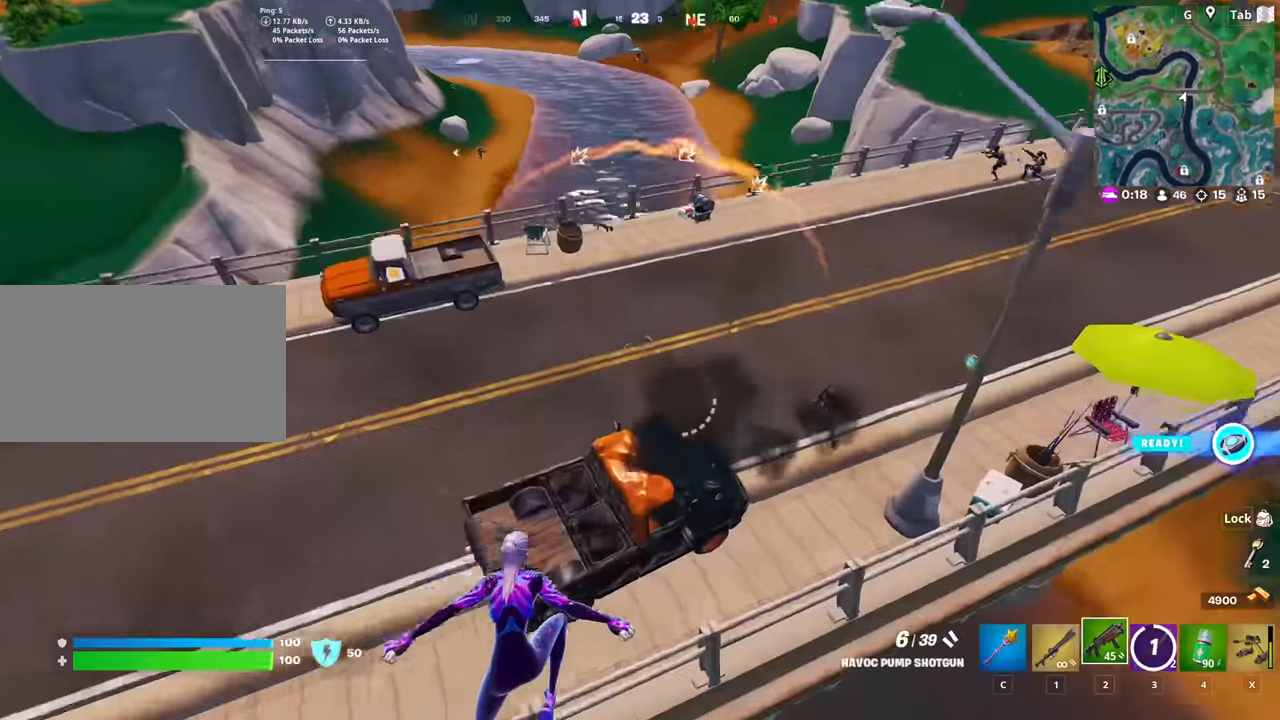
{"keys": ["space", "w"], "mouse": [], "mouse_move": "up-left", "events": [[34, "2", "up"], [134, "space", "down"], [234, "space", "up"], [417, "space", "down"]]}
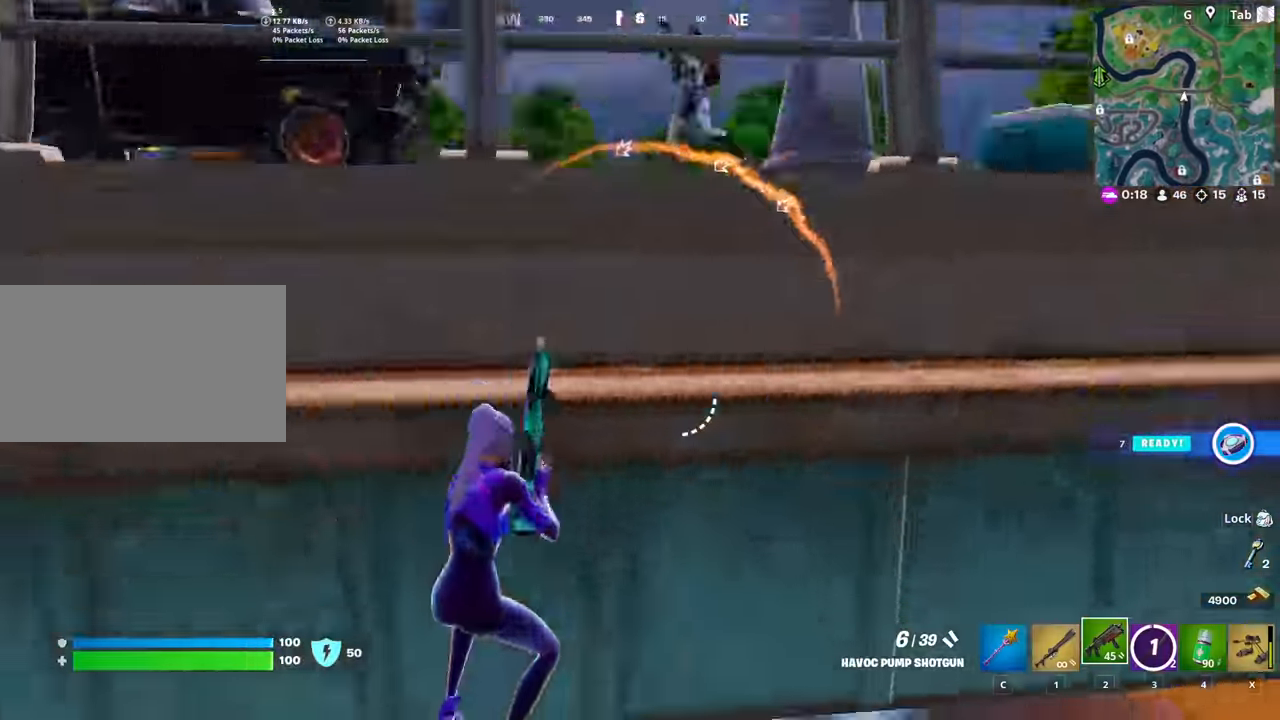
{"keys": ["w"], "mouse": [], "mouse_move": "down-right", "events": [[50, "space", "up"], [100, "space", "down"], [250, "space", "up"]]}
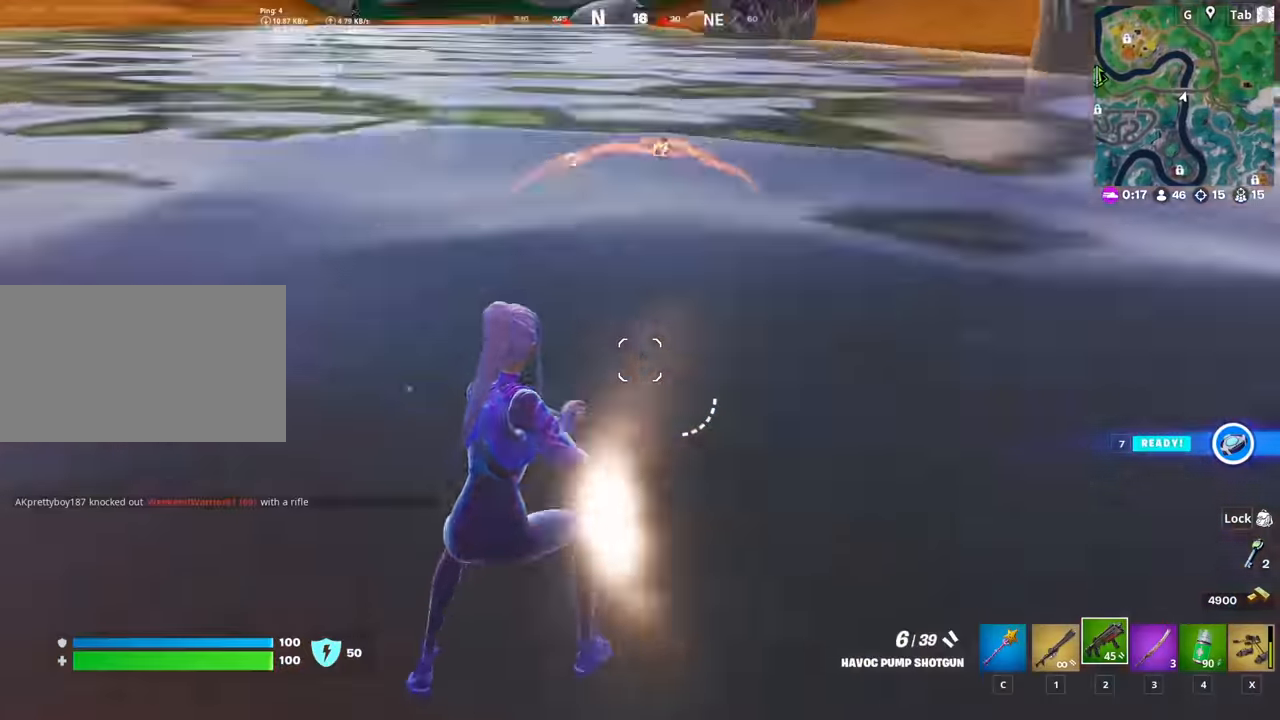
{"keys": ["d", "w"], "mouse": [], "mouse_move": "right", "events": [[34, "d", "down"], [117, "d", "up"], [217, "d", "down"]]}
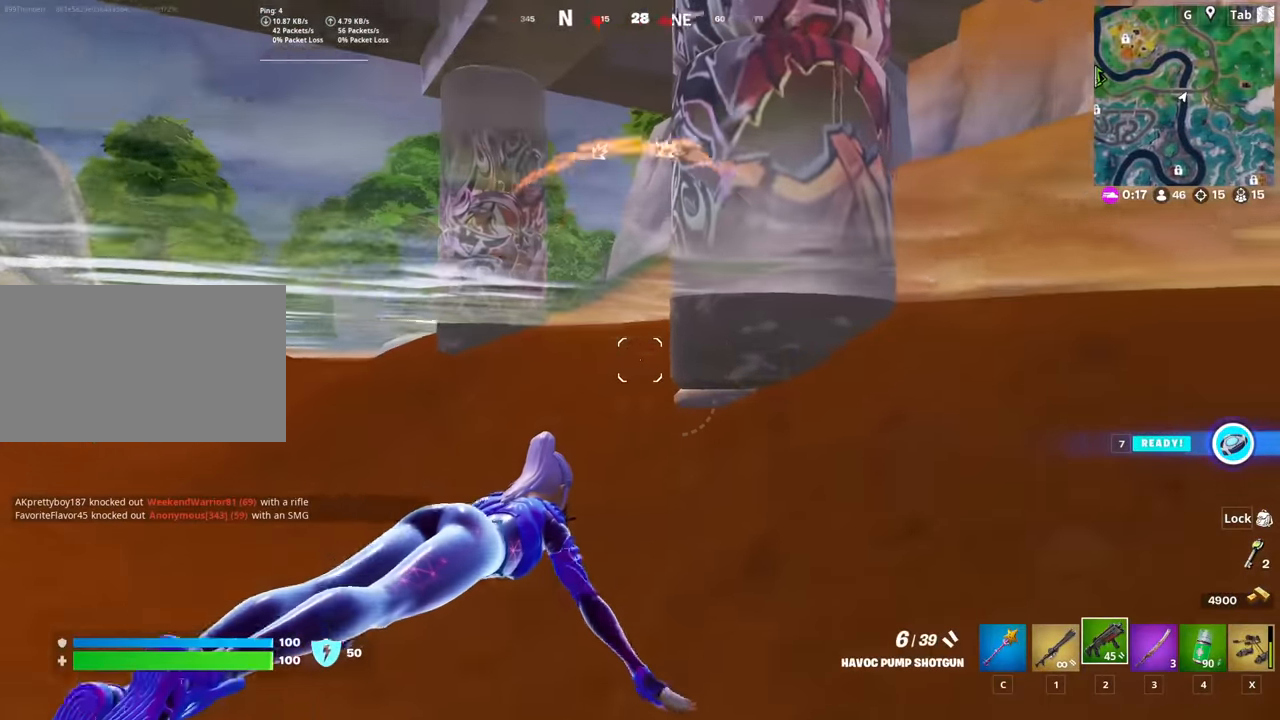
{"keys": ["1", "d", "w"], "mouse": [], "mouse_move": "still", "events": [[317, "1", "down"]]}
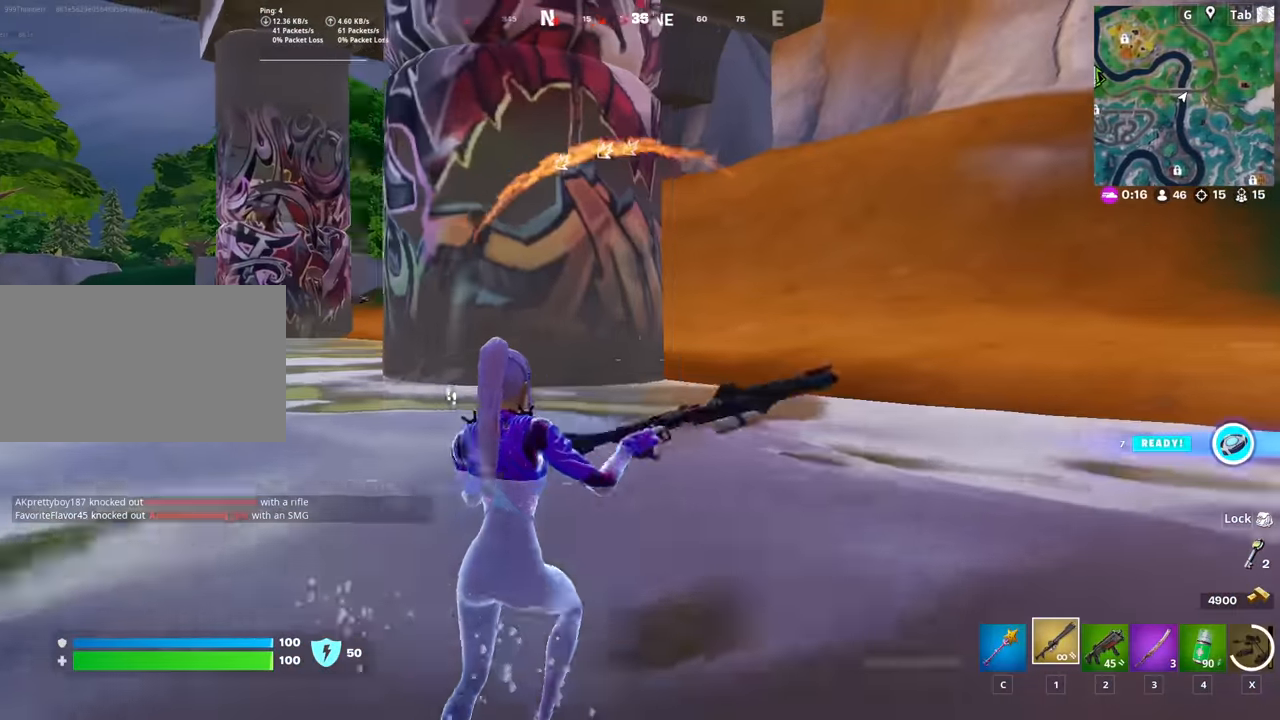
{"keys": ["ctrl", "d", "w"], "mouse": [], "mouse_move": "left", "events": [[17, "1", "up"], [334, "ctrl", "down"]]}
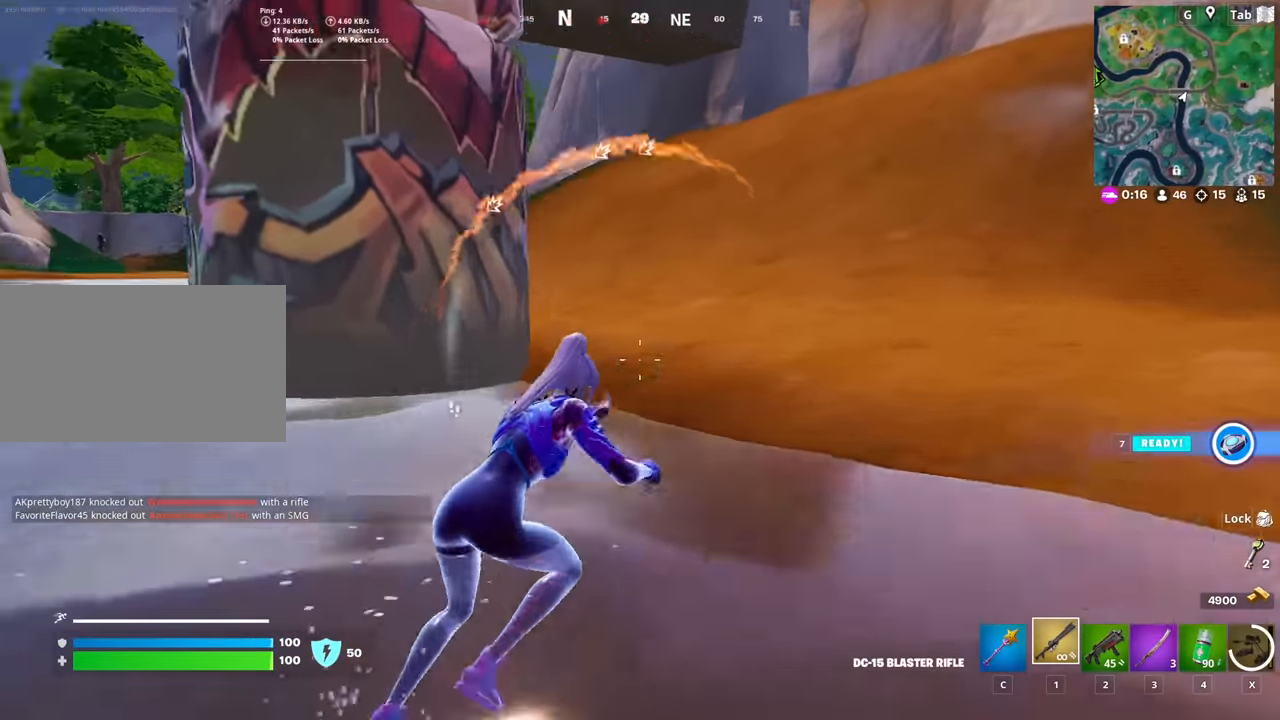
{"keys": ["d", "w"], "mouse": [], "mouse_move": "down-left", "events": [[16, "ctrl", "up"]]}
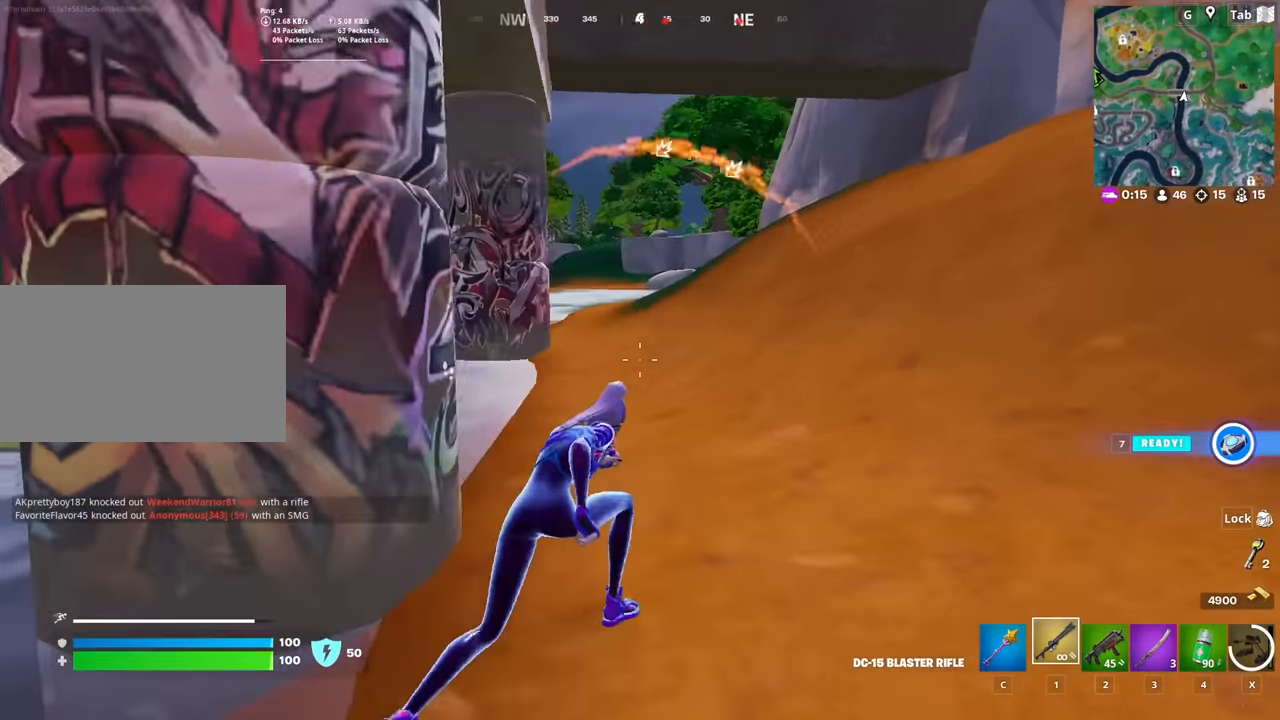
{"keys": ["3", "w"], "mouse": [], "mouse_move": "up", "events": [[417, "d", "up"], [501, "3", "down"]]}
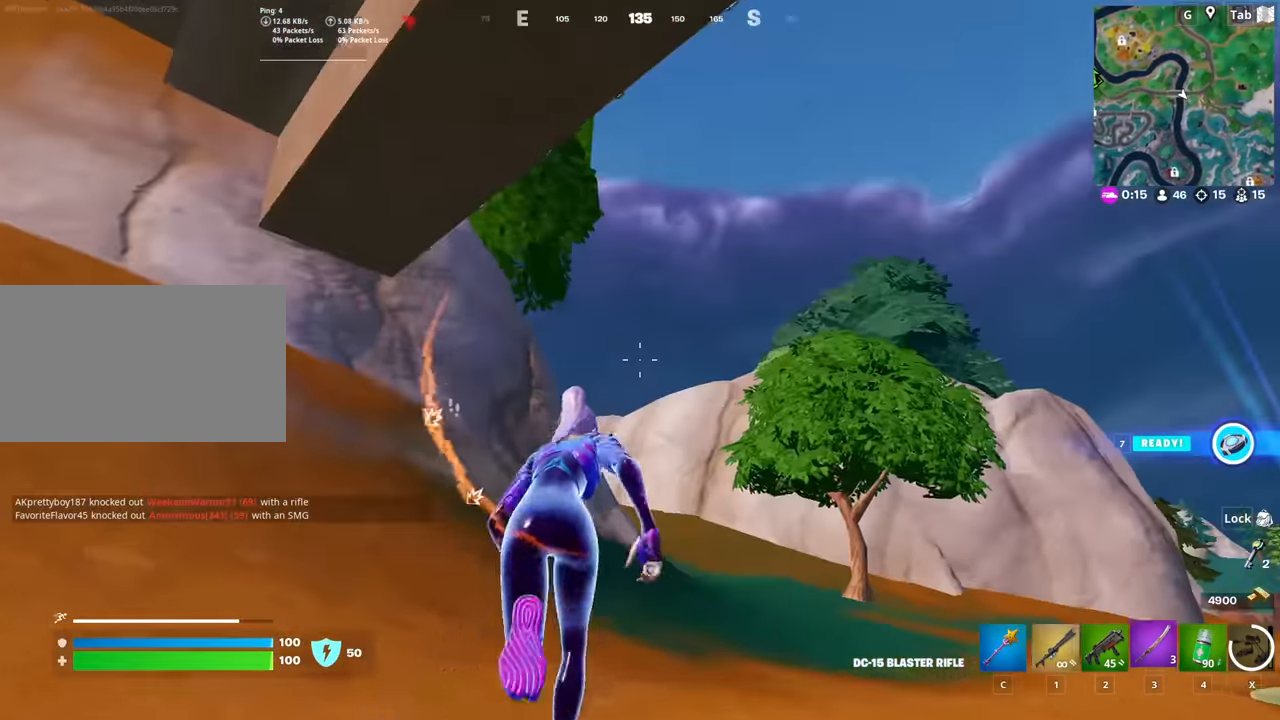
{"keys": ["d", "space", "w"], "mouse": [], "mouse_move": "left", "events": [[150, "3", "up"], [333, "d", "down"], [434, "space", "down"]]}
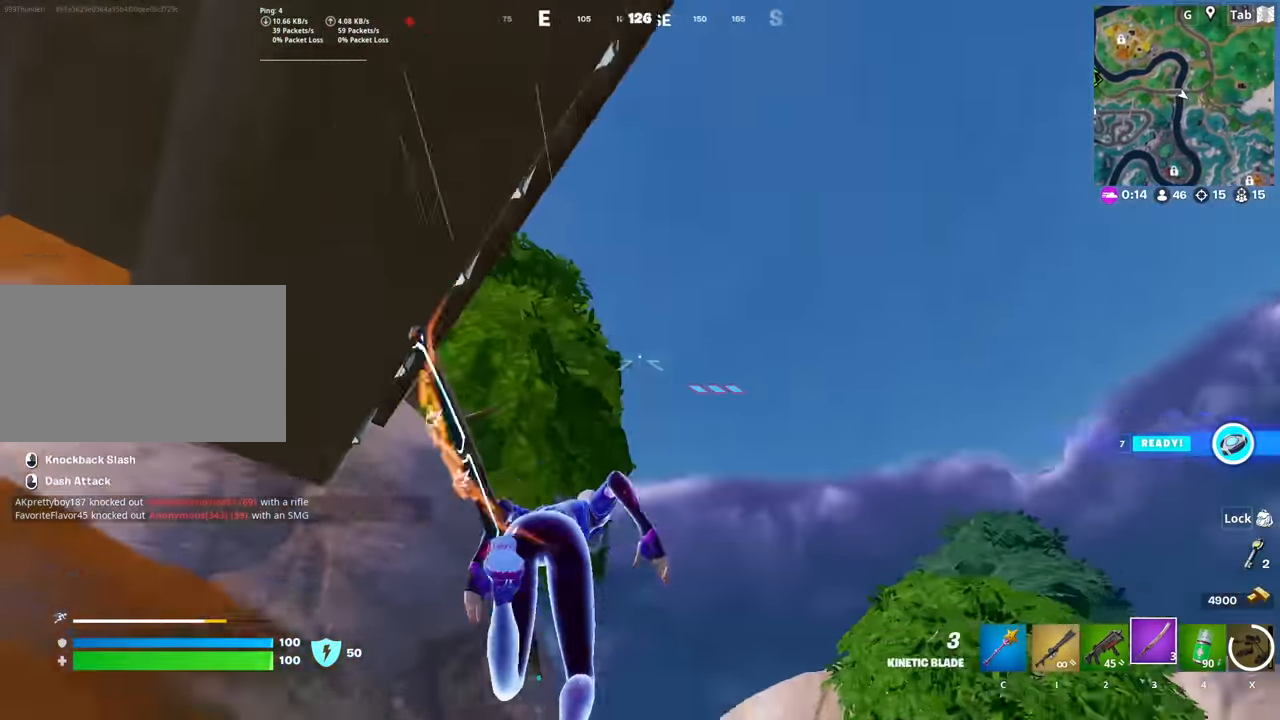
{"keys": [], "mouse": ["right"], "mouse_move": "still", "events": [[17, "w", "up"], [67, "mouse_right", "down"], [167, "space", "up"], [351, "d", "up"]]}
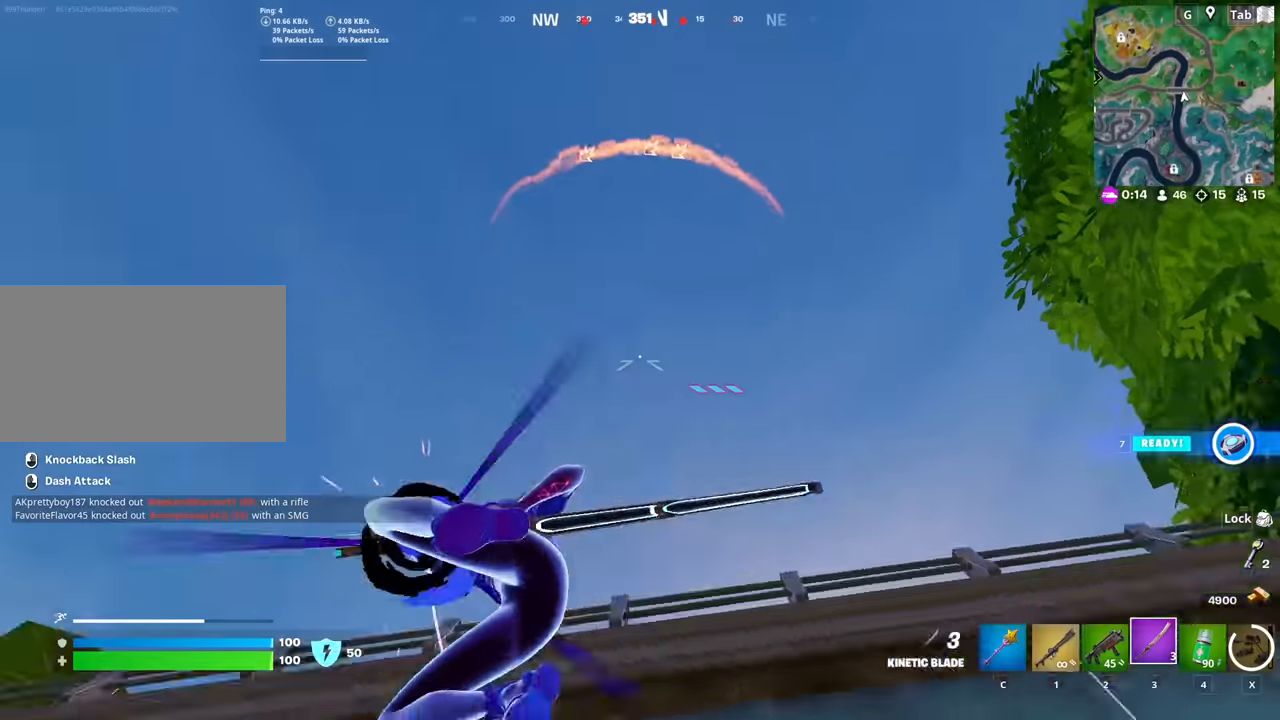
{"keys": ["w"], "mouse": ["right"], "mouse_move": "right", "events": [[50, "w", "down"]]}
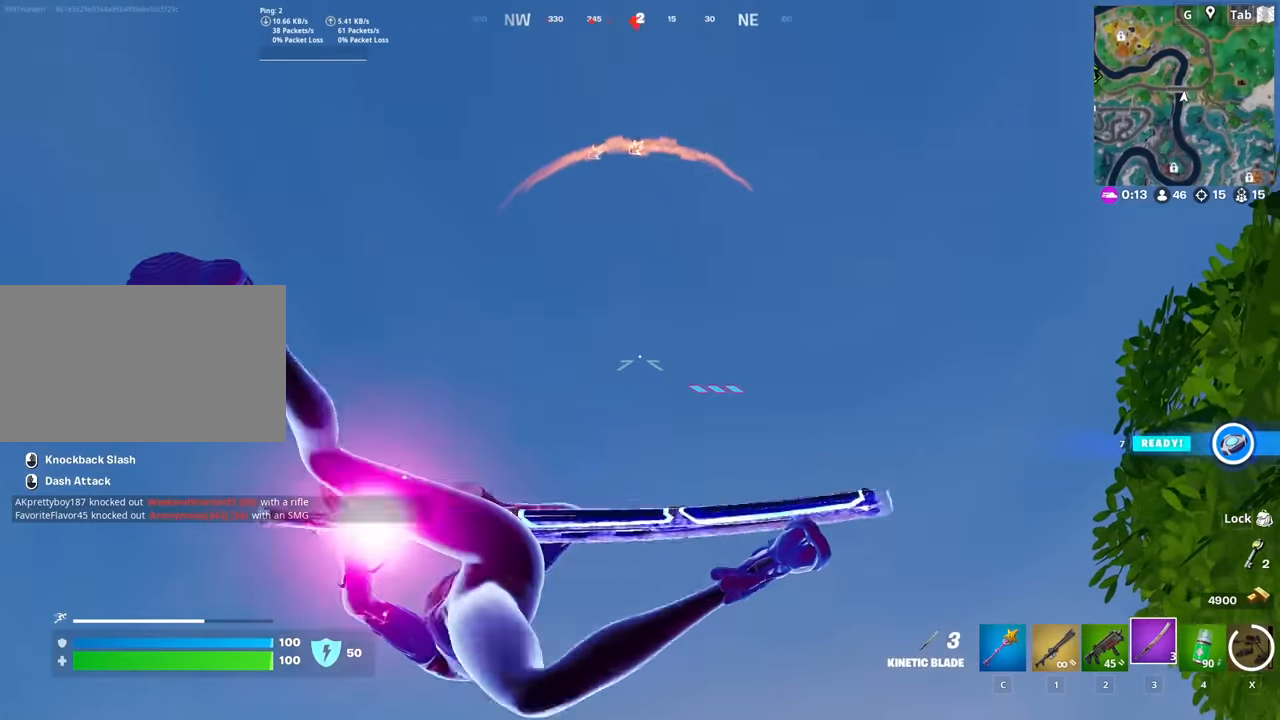
{"keys": ["w"], "mouse": [], "mouse_move": "still", "events": [[167, "mouse_right", "up"]]}
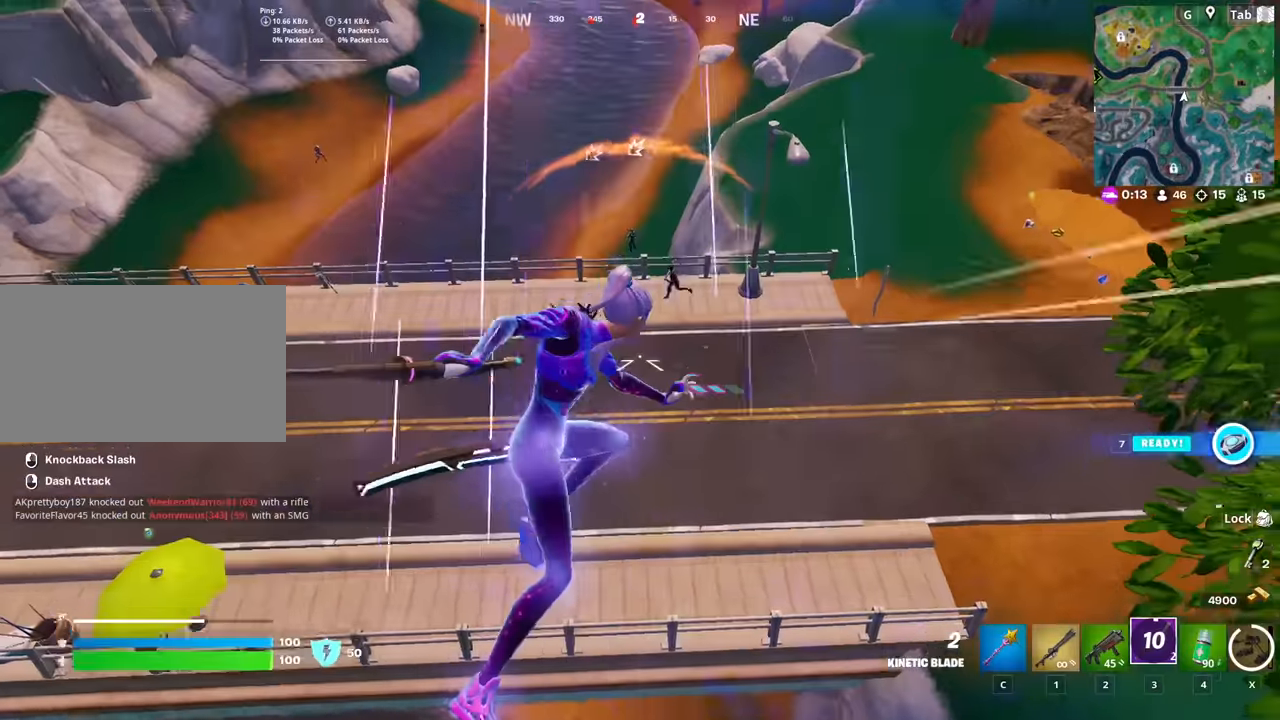
{"keys": ["d"], "mouse": [], "mouse_move": "left", "events": [[417, "d", "down"], [467, "w", "up"]]}